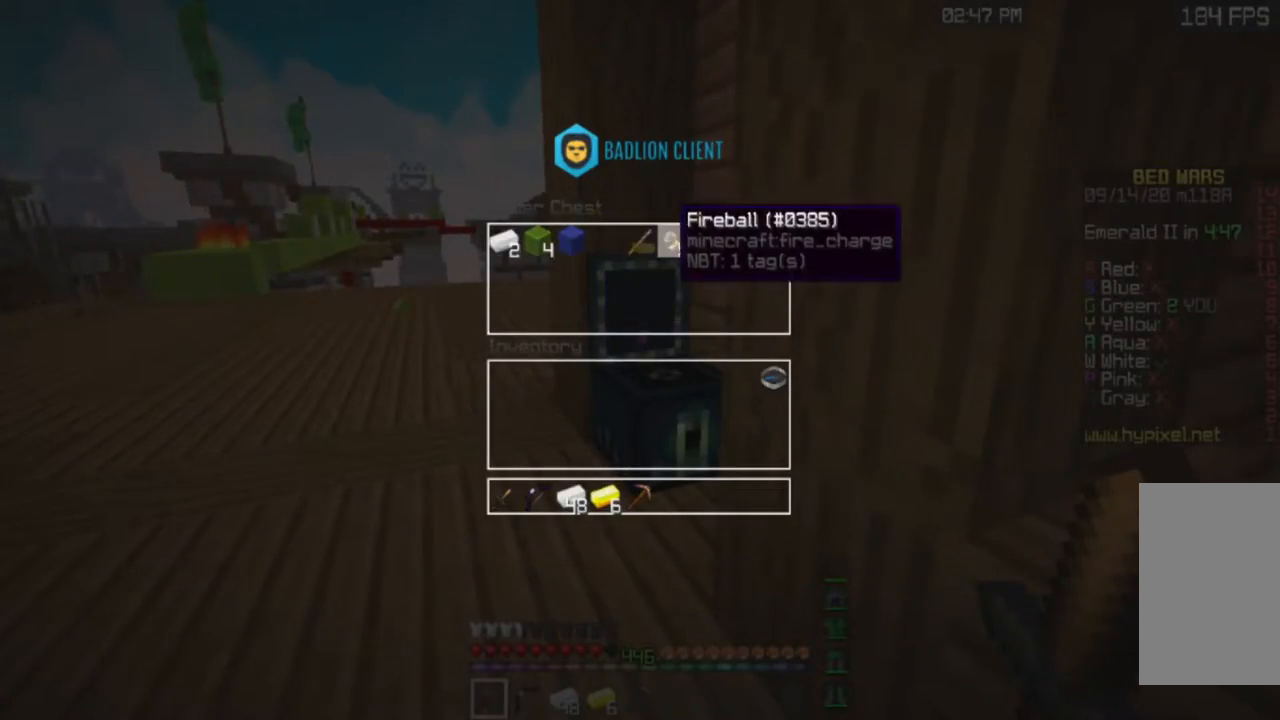
Gameplay with keyboard and mouse; each line is a JSON object with the keys and mouse buttons held at the frame after it. "events" lists presses ("down") and releases ("up") of "a", "d", "s", "space", "w", "mouse_left" and "mouse_right" between this image and that frame as [ms after this image, input, new state], when the widget could be followed in between. "mouse_left", "mouse_right" = the "left", "right" buttons of the "mouse" list. No other keys are recorded. Fast repeated clicks can show as one long hold. Mouse movement is not recorded.
{"keys": [], "mouse": [], "events": []}
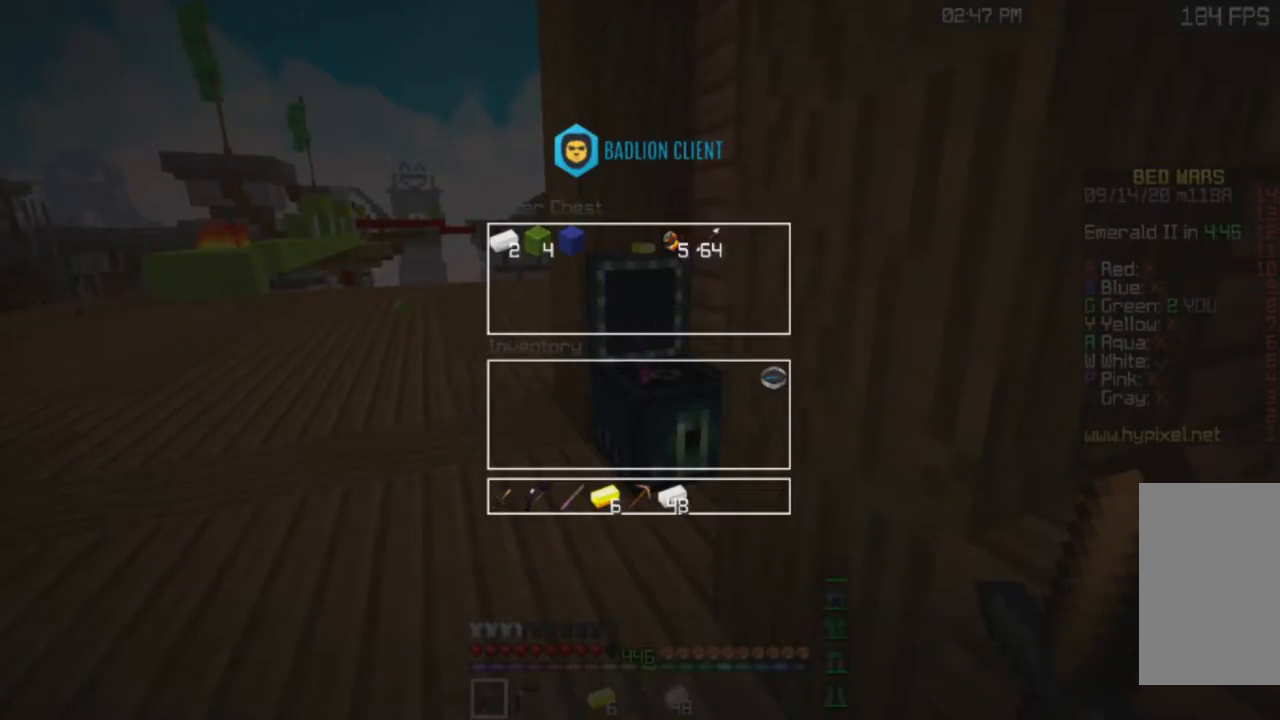
{"keys": [], "mouse": [], "events": []}
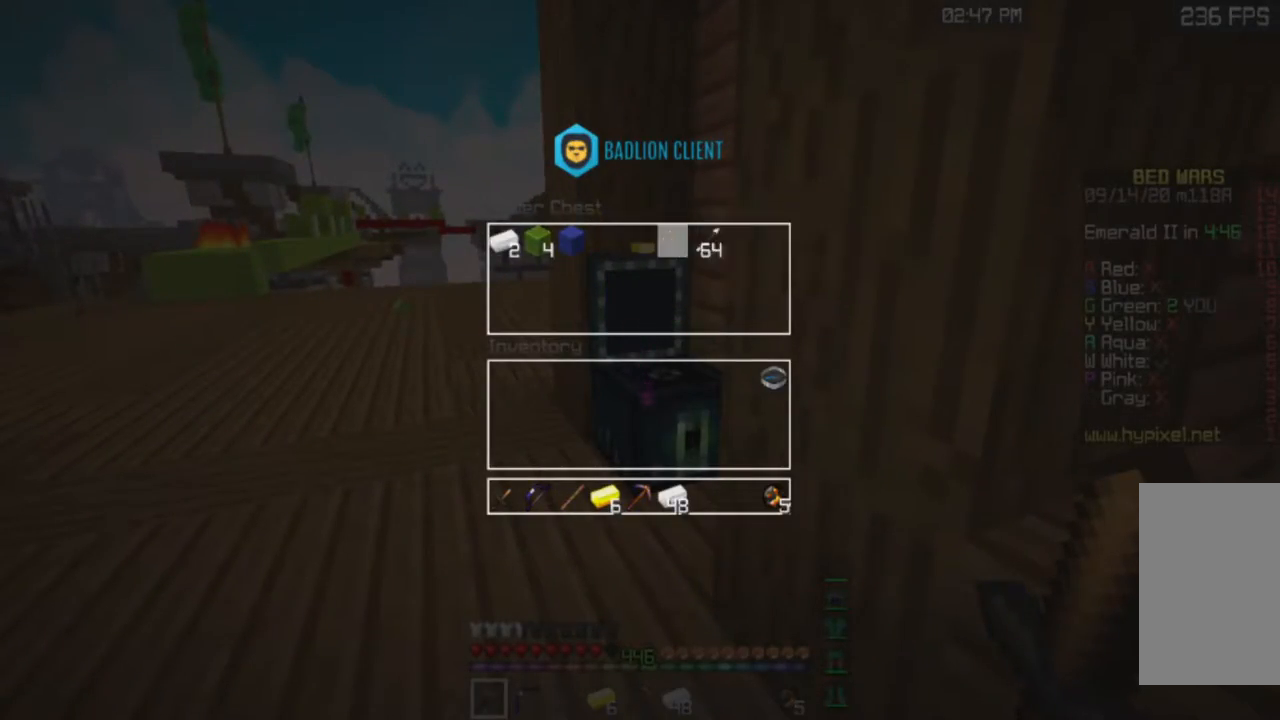
{"keys": [], "mouse": [], "events": []}
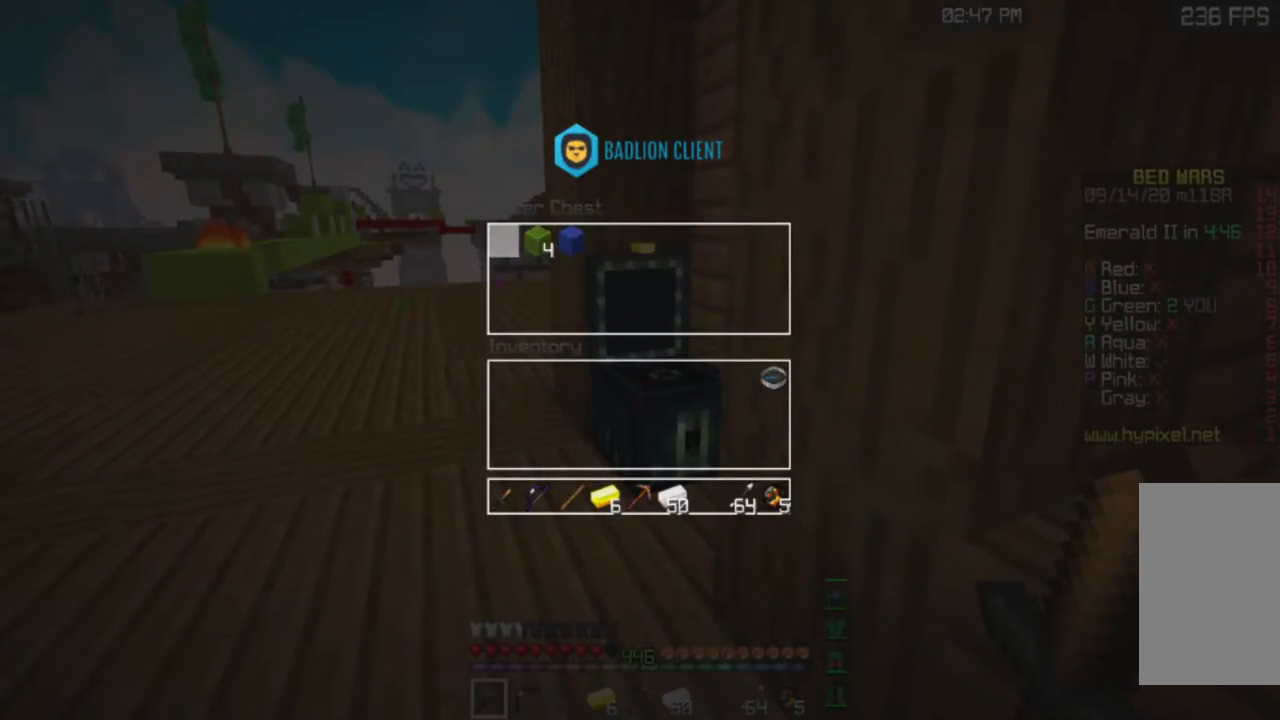
{"keys": [], "mouse": [], "events": []}
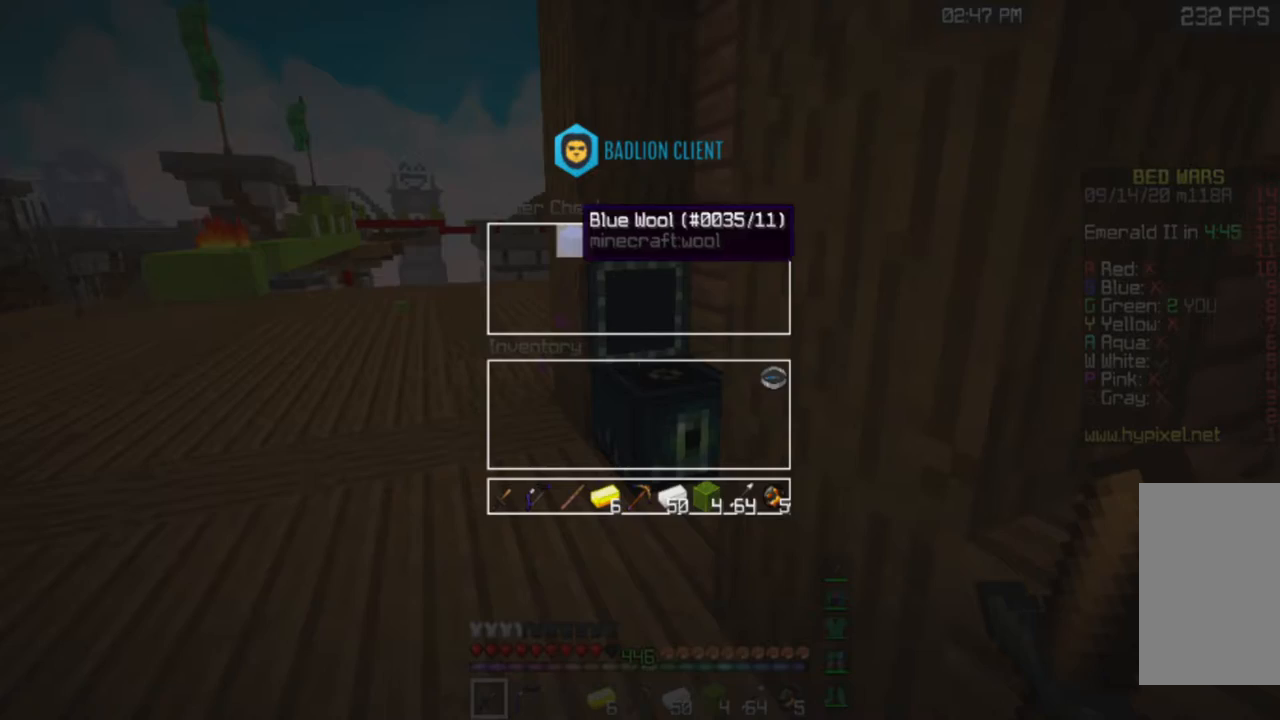
{"keys": ["a", "w"], "mouse": [], "events": [[267, "mouse_left", "down"], [301, "a", "down"], [301, "w", "down"], [334, "mouse_left", "up"]]}
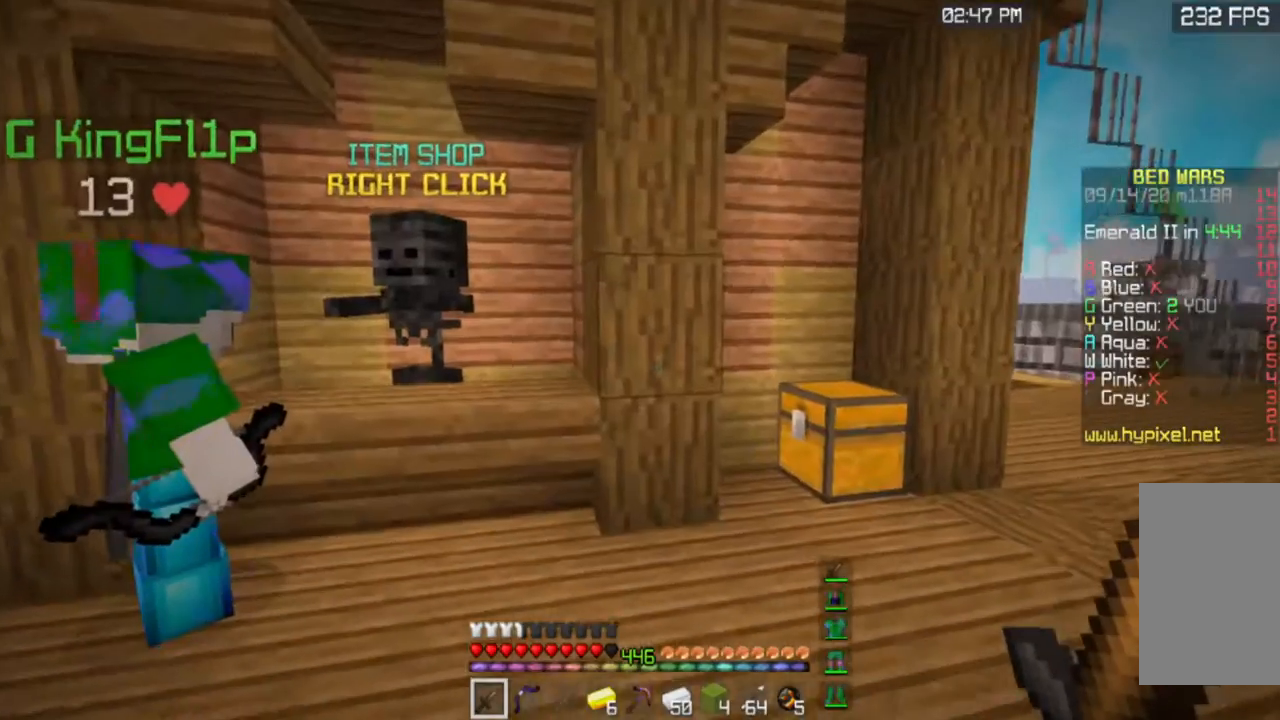
{"keys": ["w"], "mouse": ["left", "right"], "events": [[334, "a", "up"], [484, "mouse_left", "down"], [484, "mouse_right", "down"]]}
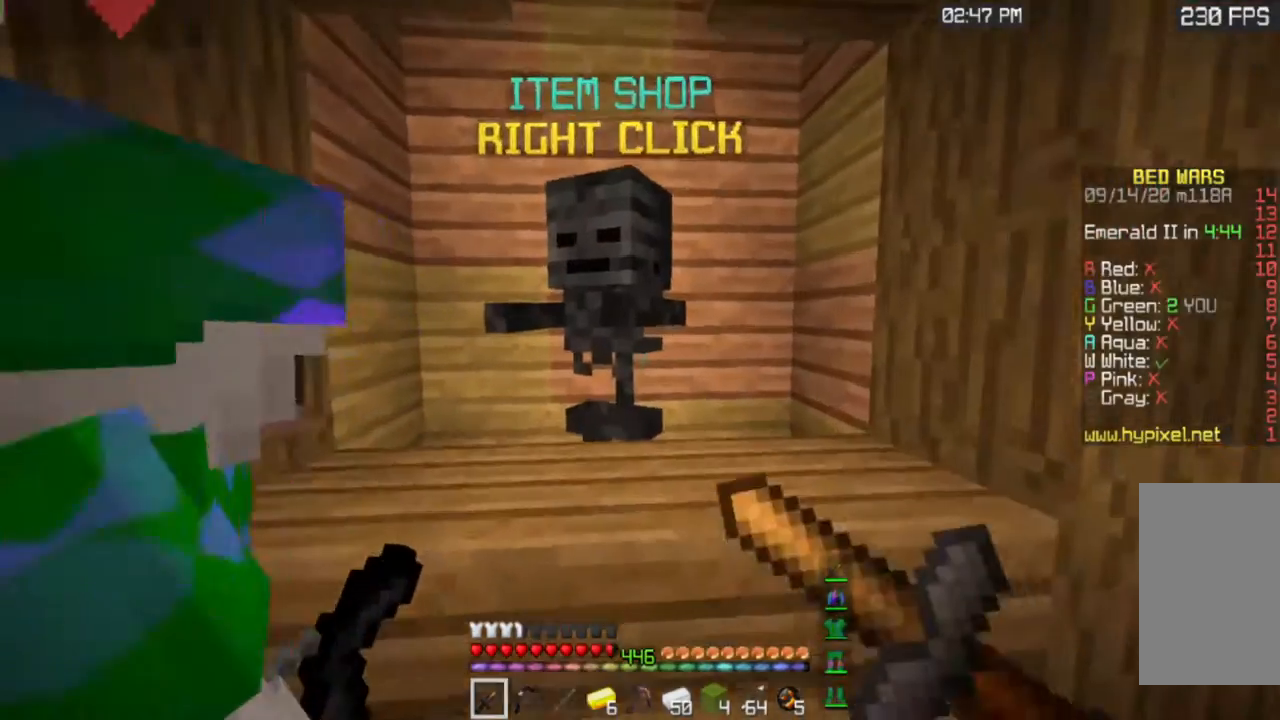
{"keys": [], "mouse": []}
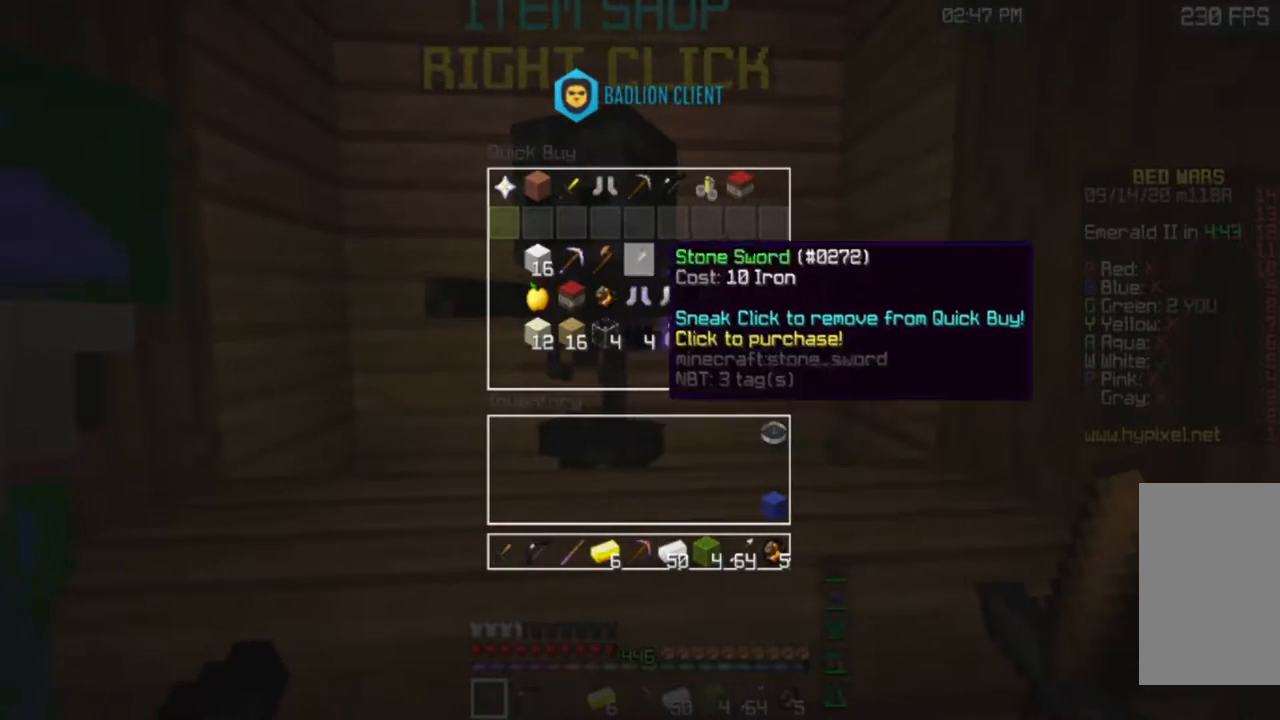
{"keys": [], "mouse": [], "events": []}